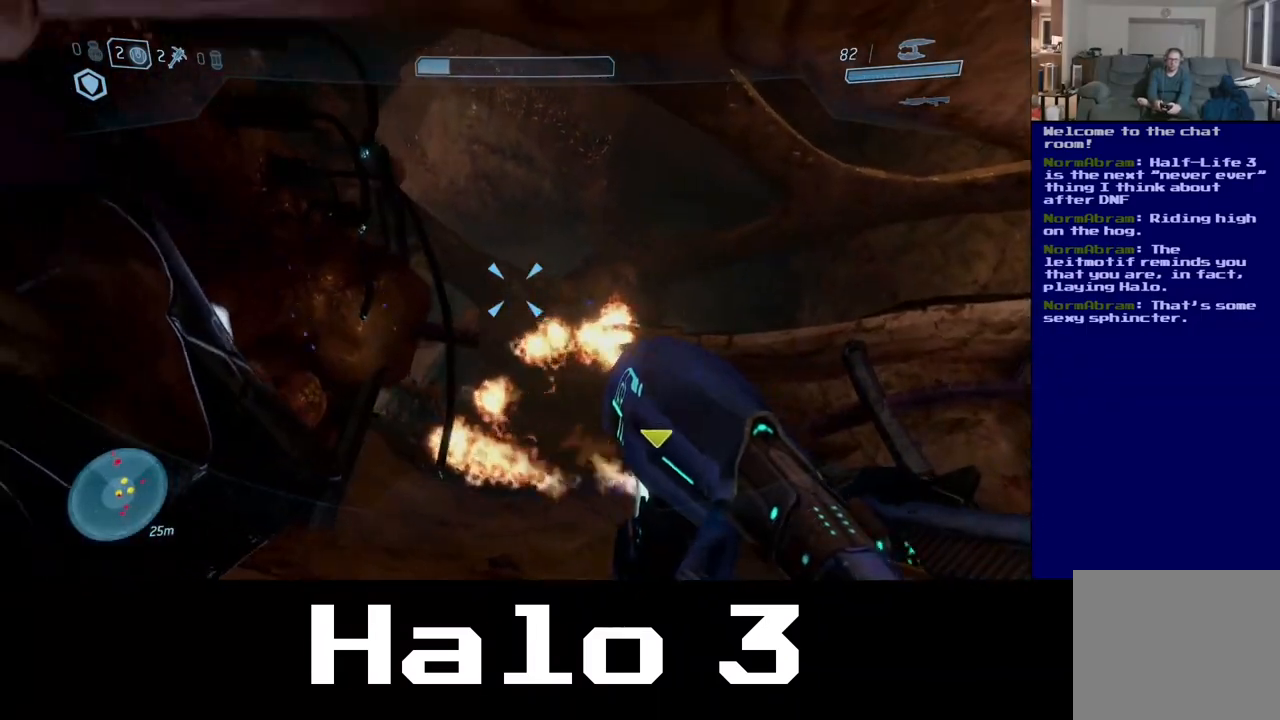
Gameplay with a controller (Xbox layout); each line is a JSON object with the inputs held at the frame after it (dt_ms = milliseconds from this image to that frame). "events" lists button and stick changes between this image and that frame as [ms after this image, input, new state], when the widget could be followed in between. Not read: R2.
{"dt_ms": 500, "buttons": [], "left_stick": "down", "right_stick": "left", "events": [[183, "left_stick", "down-right"], [283, "right_stick", "center"], [367, "left_stick", "down"], [417, "right_stick", "left"]]}
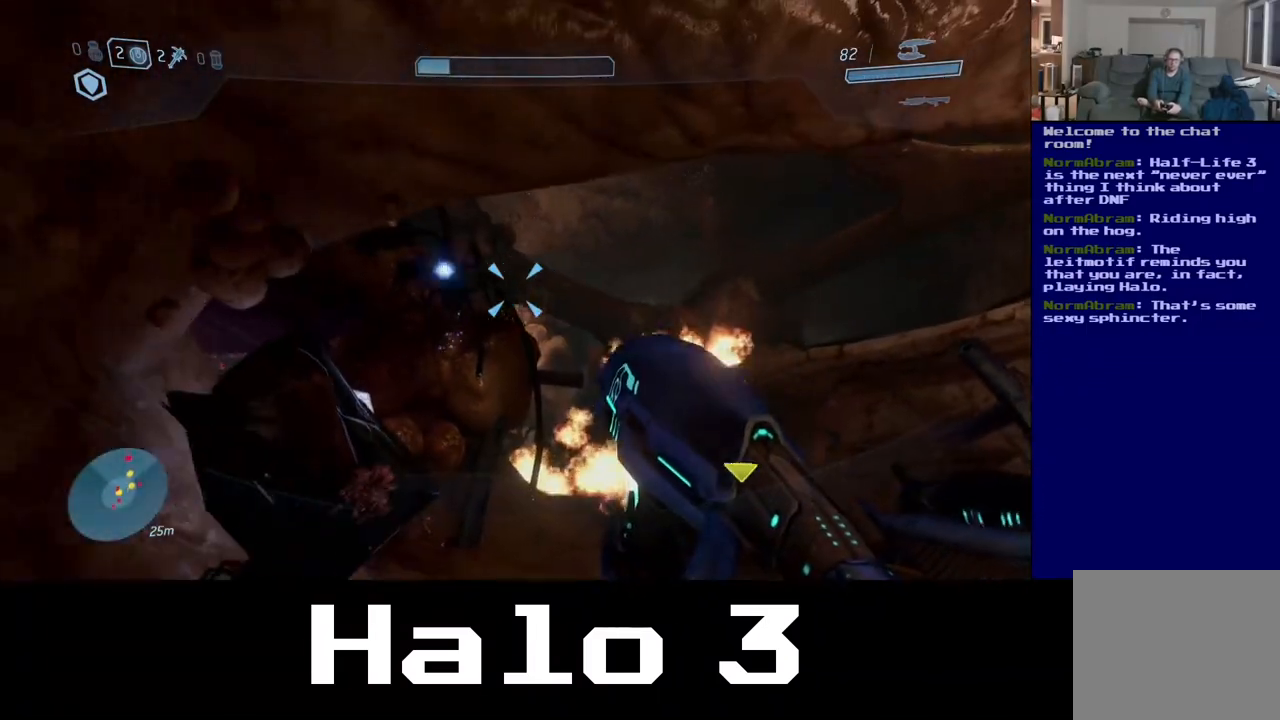
{"dt_ms": 500, "buttons": [], "left_stick": "down", "right_stick": "center", "events": [[33, "right_stick", "down-left"], [450, "right_stick", "center"]]}
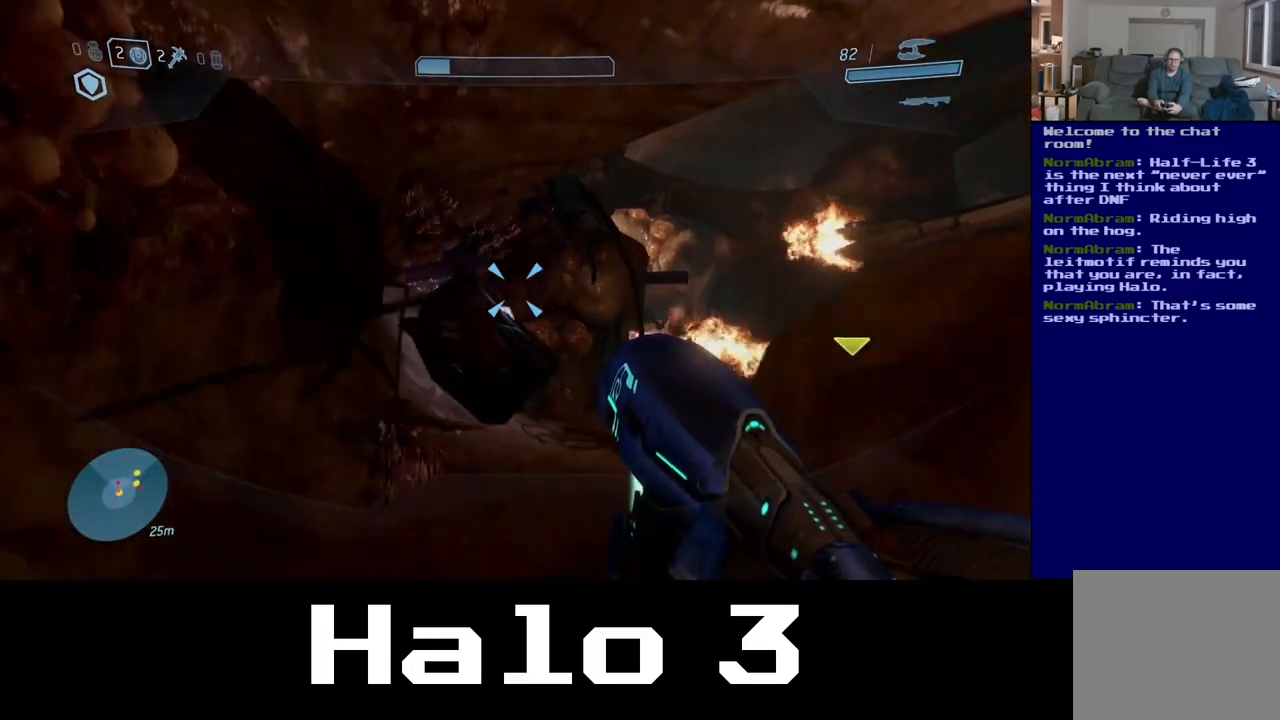
{"dt_ms": 1000, "buttons": [], "left_stick": "down", "right_stick": "center"}
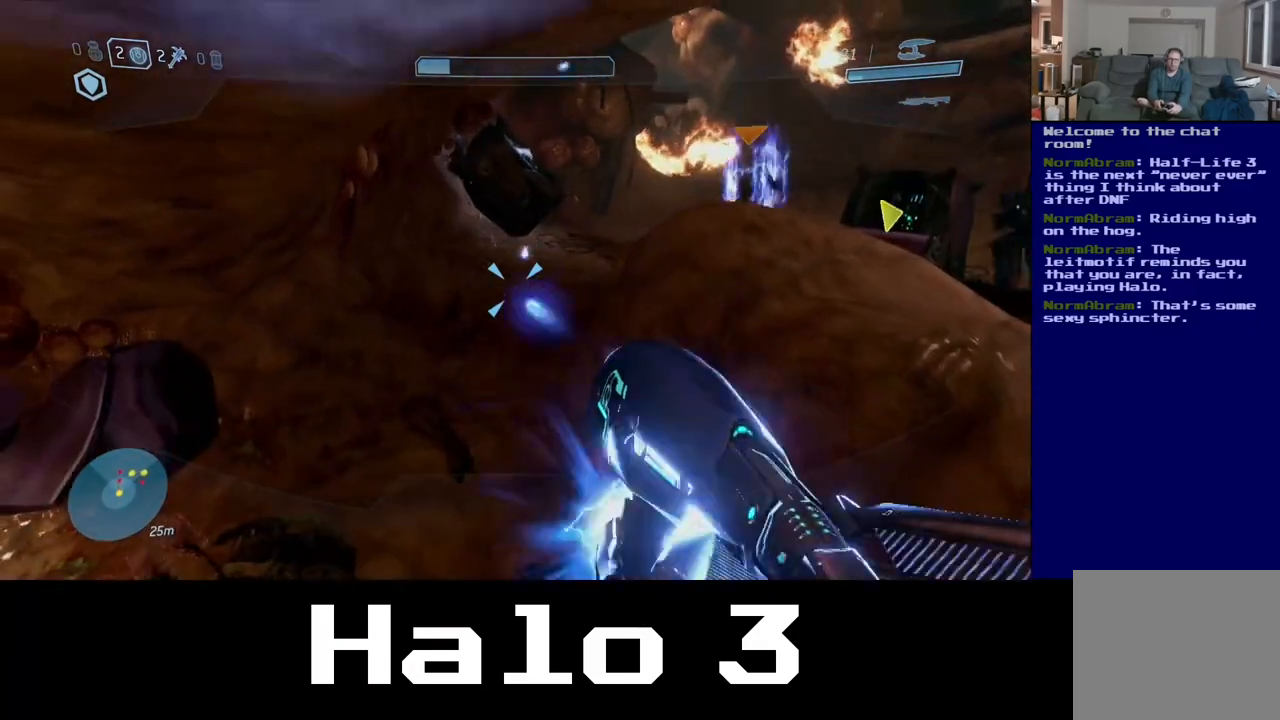
{"dt_ms": 1000, "buttons": [], "left_stick": "up-left", "right_stick": "up", "events": [[17, "left_stick", "center"], [117, "right_stick", "down-left"], [250, "left_stick", "up"], [267, "right_stick", "left"], [350, "left_stick", "up-right"], [383, "right_stick", "center"], [883, "left_stick", "up-left"], [917, "right_stick", "up"]]}
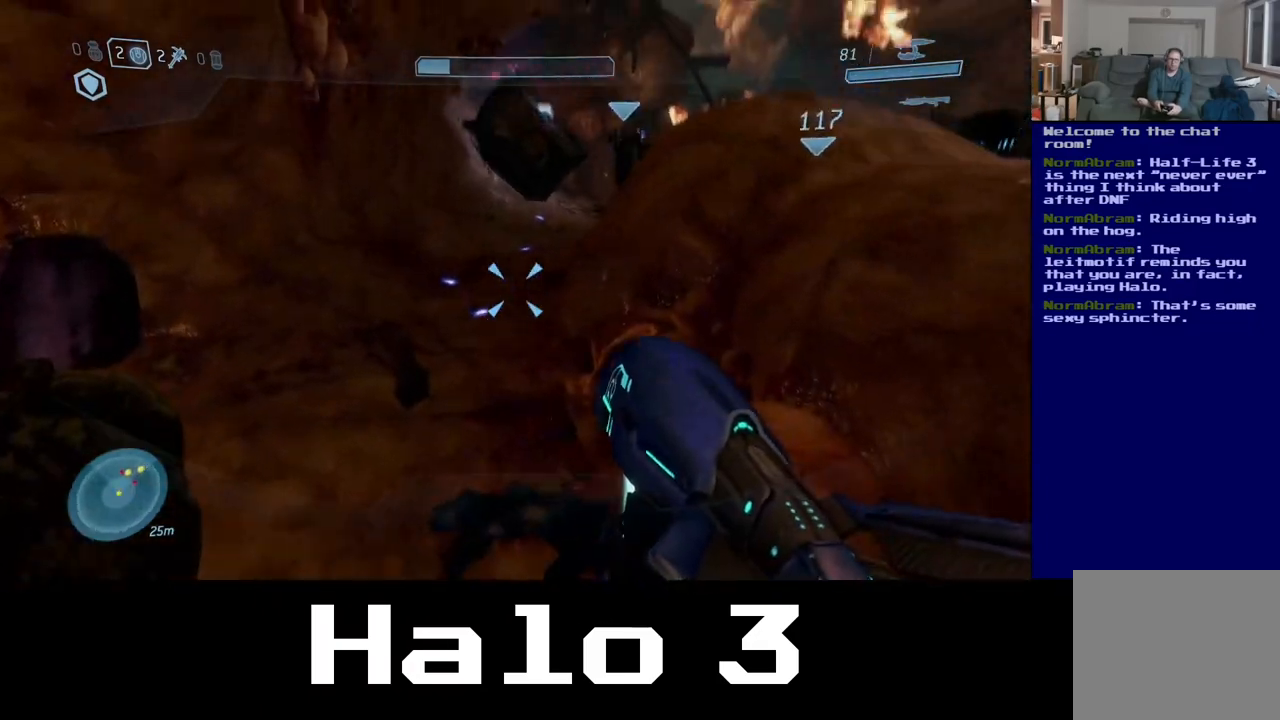
{"dt_ms": 500, "buttons": [], "left_stick": "up", "right_stick": "center", "events": [[150, "left_stick", "up"], [250, "right_stick", "center"]]}
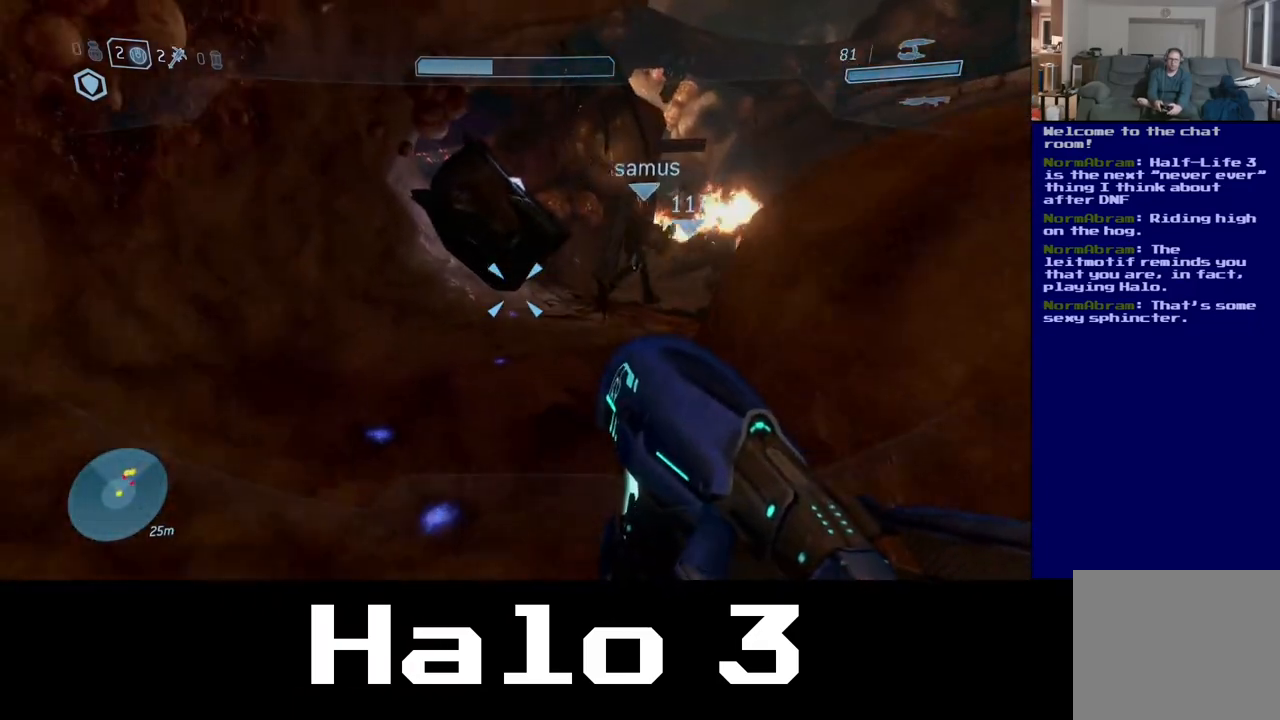
{"dt_ms": 500, "buttons": [], "left_stick": "up", "right_stick": "center", "events": []}
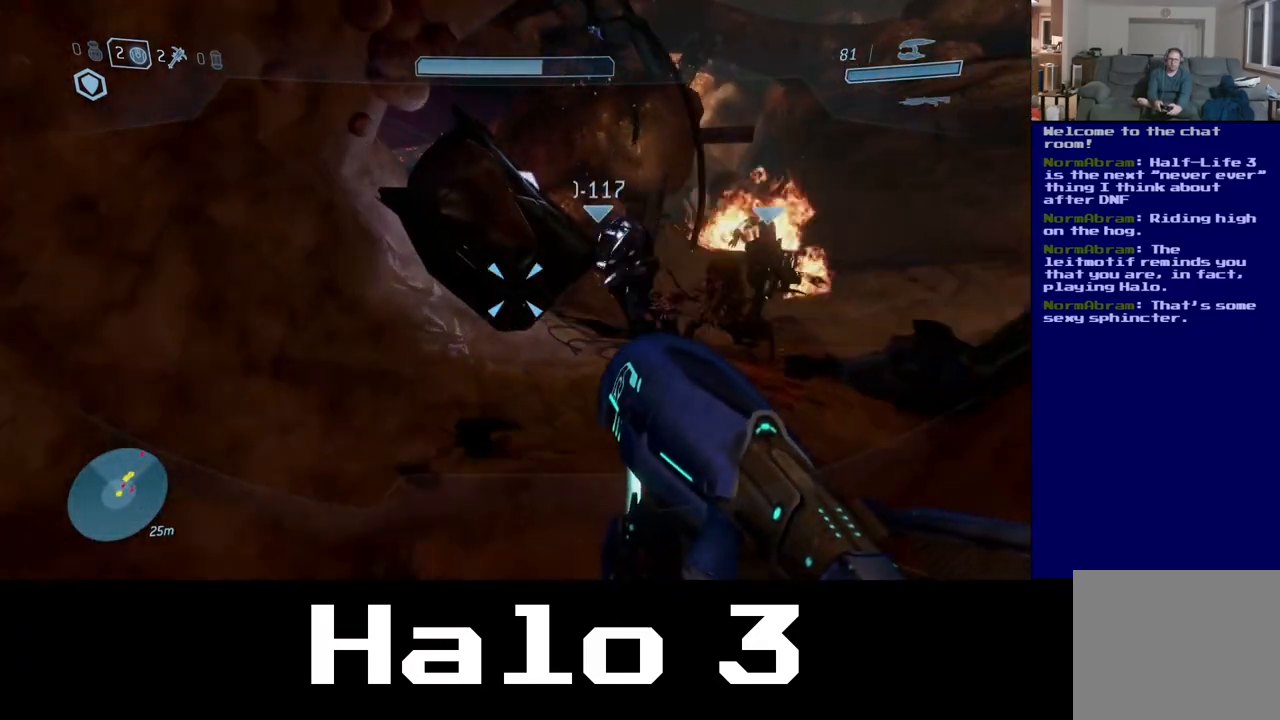
{"dt_ms": 500, "buttons": [], "left_stick": "up-left", "right_stick": "right", "events": [[183, "left_stick", "center"], [233, "right_stick", "up-right"], [367, "right_stick", "right"], [417, "left_stick", "up"], [483, "left_stick", "up-left"]]}
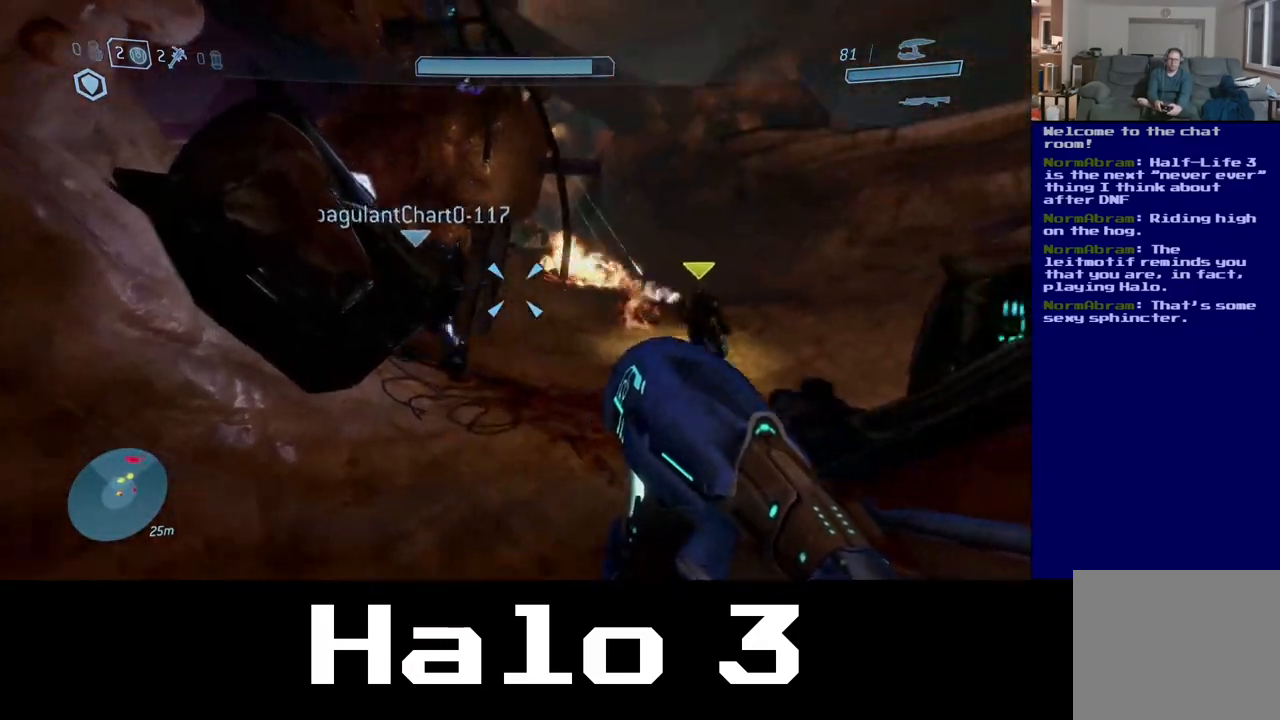
{"dt_ms": 500, "buttons": [], "left_stick": "down", "right_stick": "right", "events": [[50, "left_stick", "left"], [133, "left_stick", "down-left"], [383, "left_stick", "down"]]}
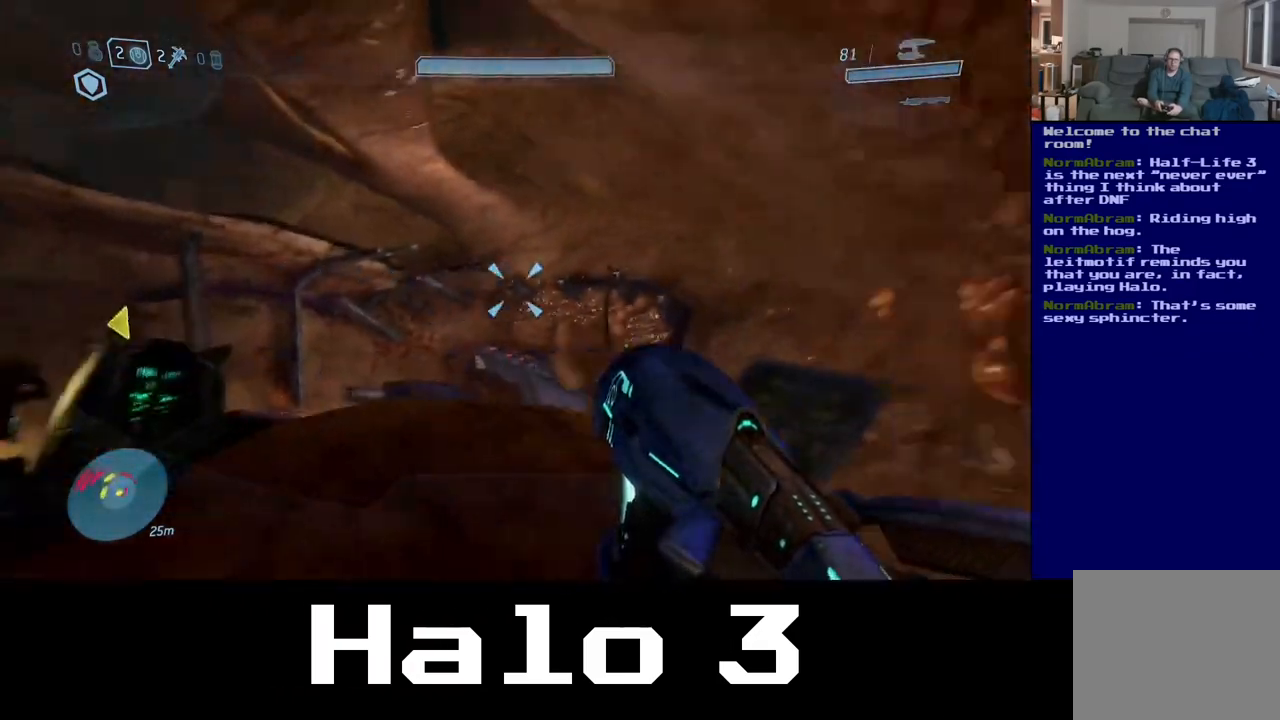
{"dt_ms": 500, "buttons": [], "left_stick": "up-right", "right_stick": "down", "events": [[150, "right_stick", "down-right"], [217, "left_stick", "right"], [300, "right_stick", "down"], [317, "left_stick", "up-right"]]}
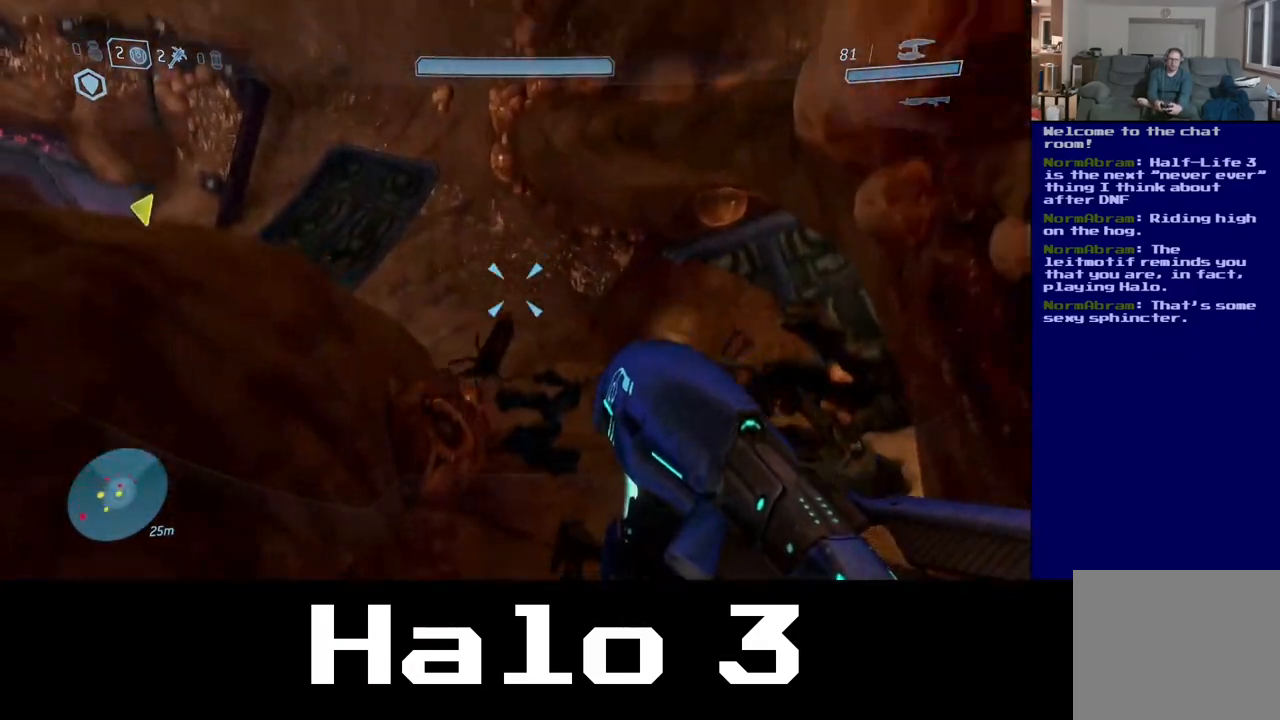
{"dt_ms": 500, "buttons": [], "left_stick": "up-right", "right_stick": "left", "events": [[300, "right_stick", "left"]]}
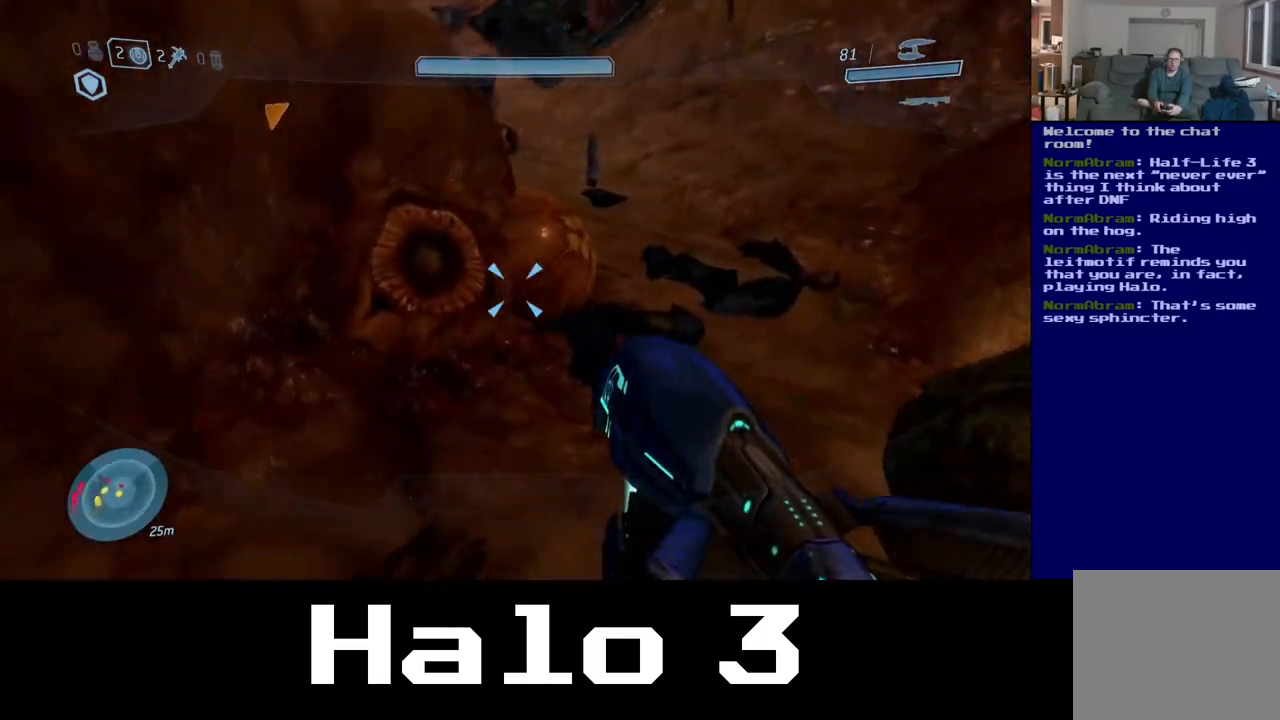
{"dt_ms": 500, "buttons": [], "left_stick": "up-right", "right_stick": "up", "events": [[50, "right_stick", "center"], [150, "right_stick", "up"]]}
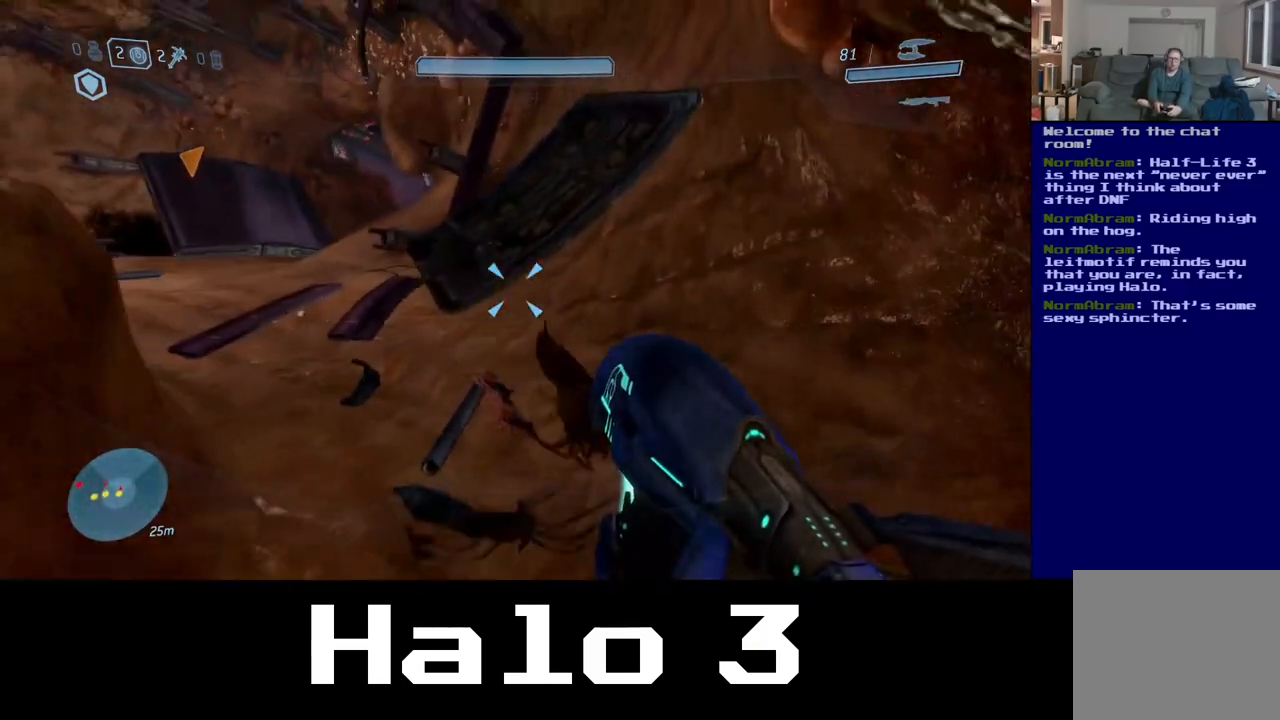
{"dt_ms": 500, "buttons": [], "left_stick": "up-right", "right_stick": "center", "events": [[50, "right_stick", "center"], [133, "B", "down"], [333, "B", "up"]]}
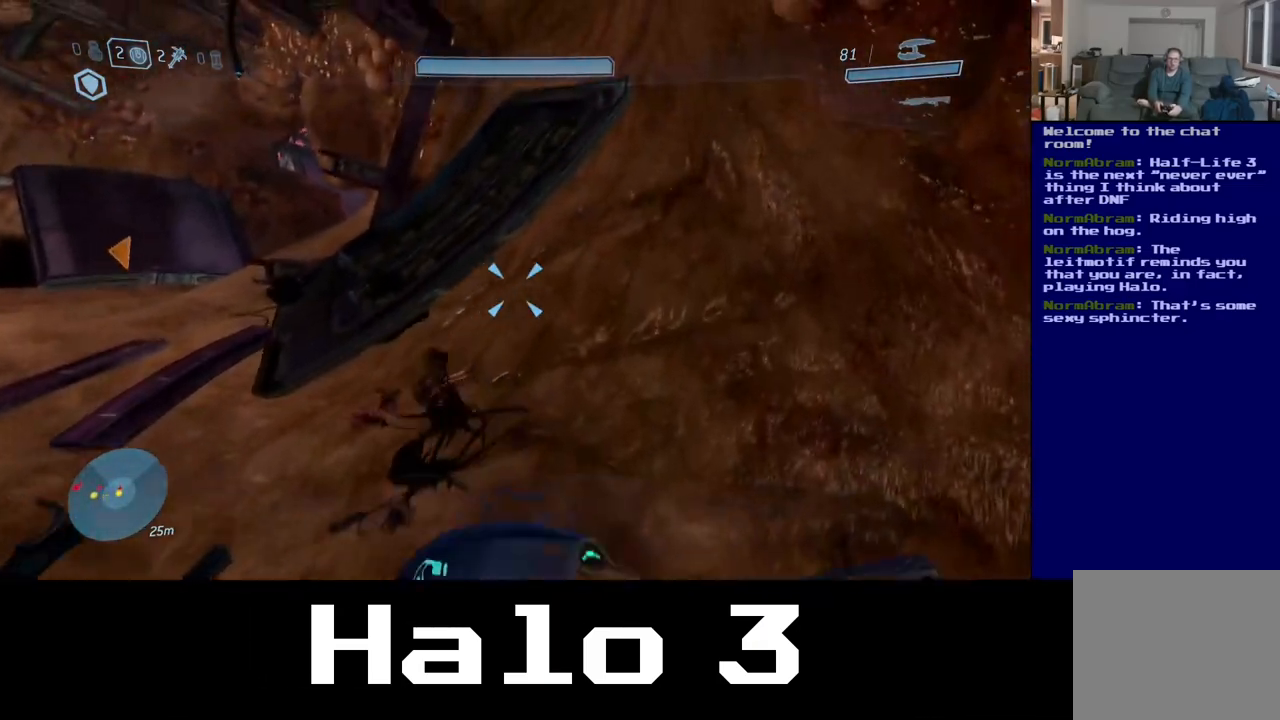
{"dt_ms": 500, "buttons": [], "left_stick": "down", "right_stick": "up-left", "events": [[33, "left_stick", "center"], [83, "right_stick", "up-left"], [117, "left_stick", "down"]]}
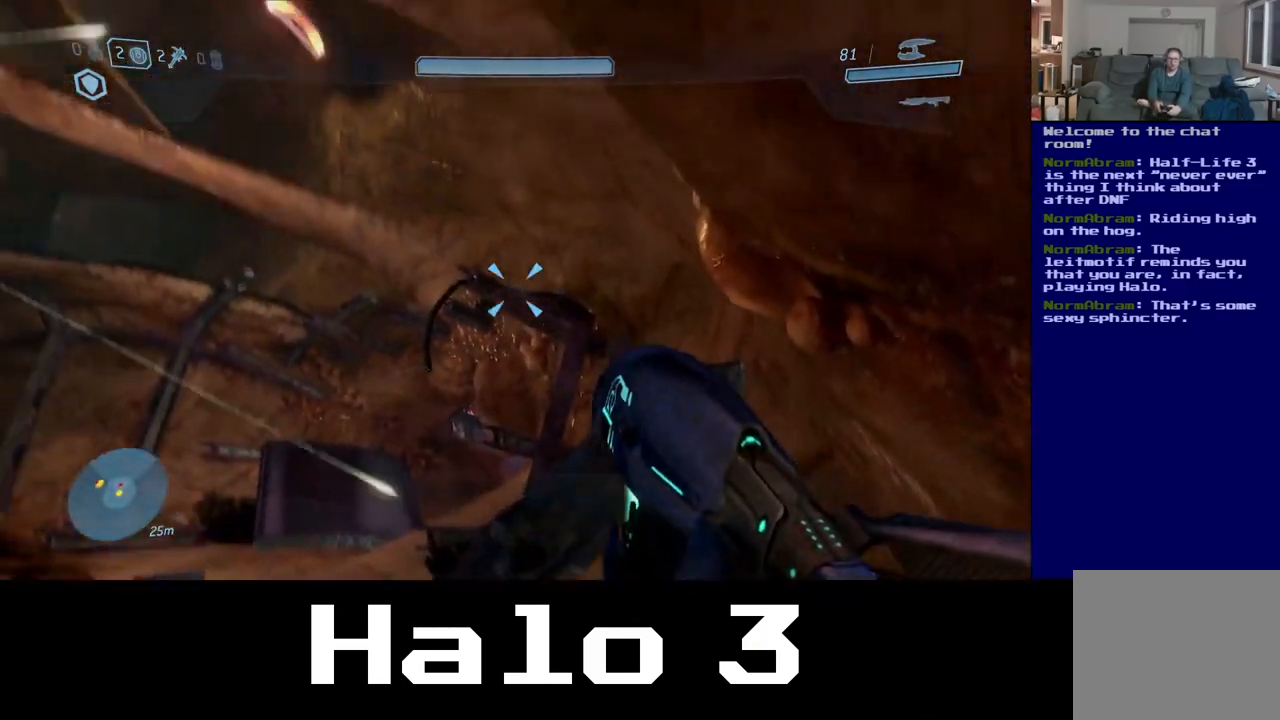
{"dt_ms": 500, "buttons": [], "left_stick": "up-right", "right_stick": "left", "events": [[267, "right_stick", "center"], [367, "right_stick", "left"], [450, "left_stick", "up-right"]]}
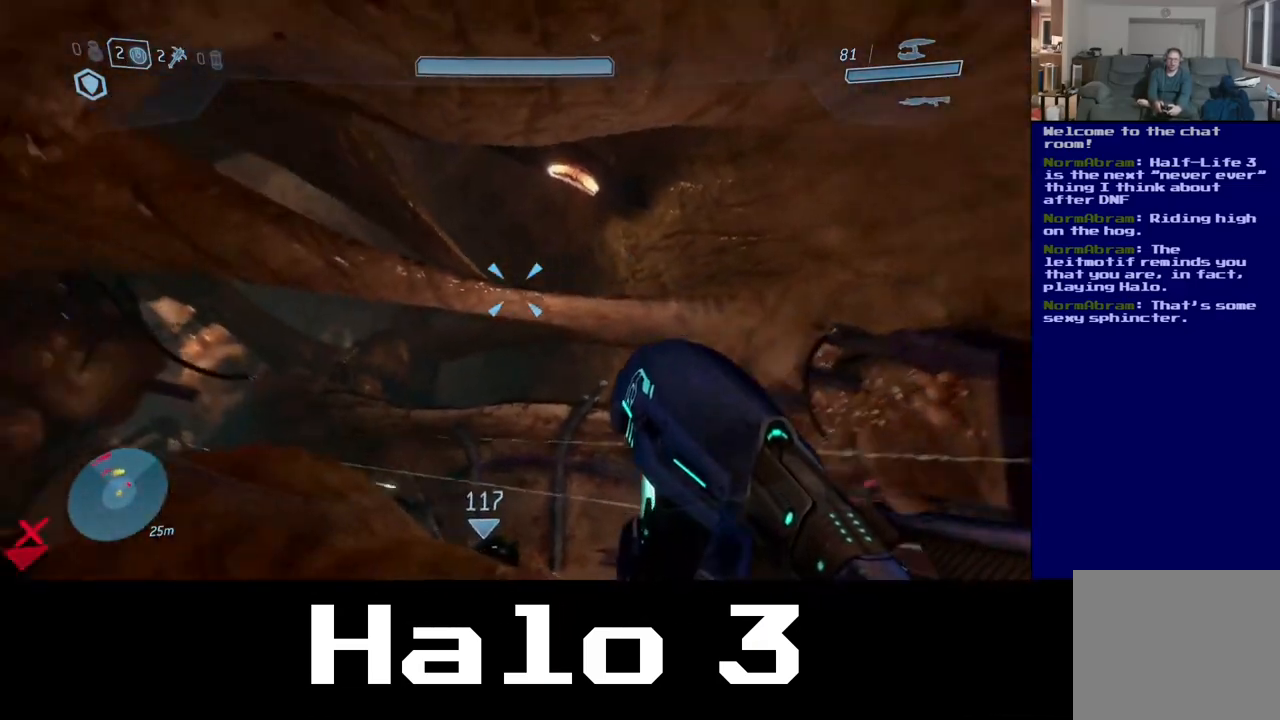
{"dt_ms": 500, "buttons": [], "left_stick": "up", "right_stick": "down", "events": [[183, "right_stick", "center"], [283, "left_stick", "center"], [367, "right_stick", "down"], [450, "left_stick", "up"]]}
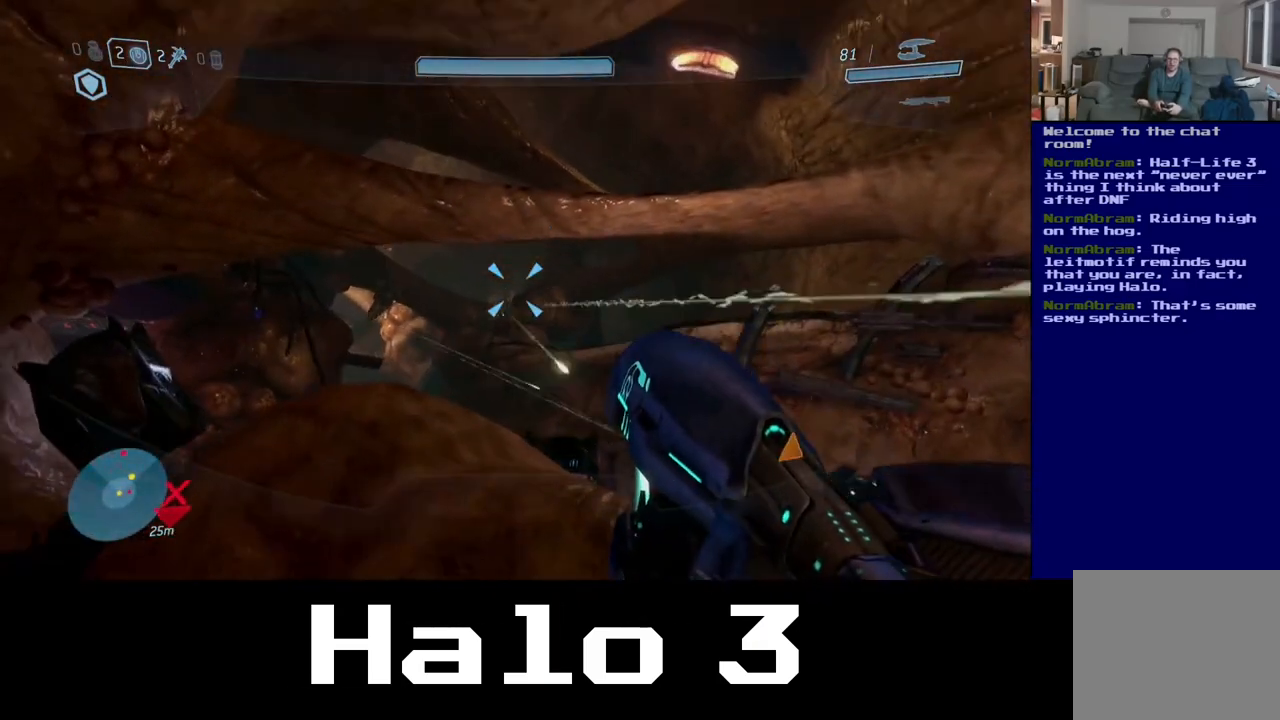
{"dt_ms": 500, "buttons": [], "left_stick": "up", "right_stick": "center", "events": [[33, "right_stick", "center"], [183, "left_stick", "center"], [233, "right_stick", "down-left"], [333, "left_stick", "up"], [333, "right_stick", "center"]]}